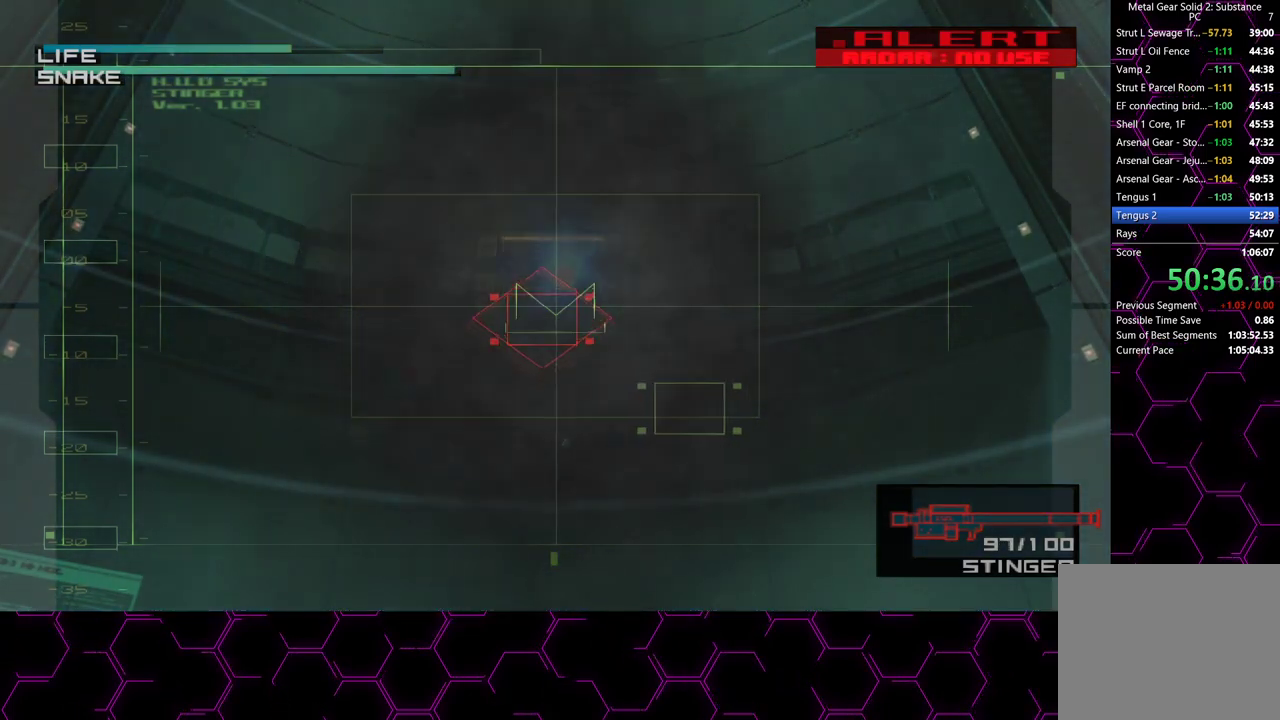
Gameplay with a controller (PlayStation layout); each line is a JSON object with the inputs held at the frame after it. "events" lists button and stick changes between this image and that frame as [ms after this image, input, new state], when the widget could be followed in between. Not read: HOME.
{"buttons": ["SQUARE"], "left_stick": "center", "right_stick": "center", "events": [[433, "SQUARE", "down"]]}
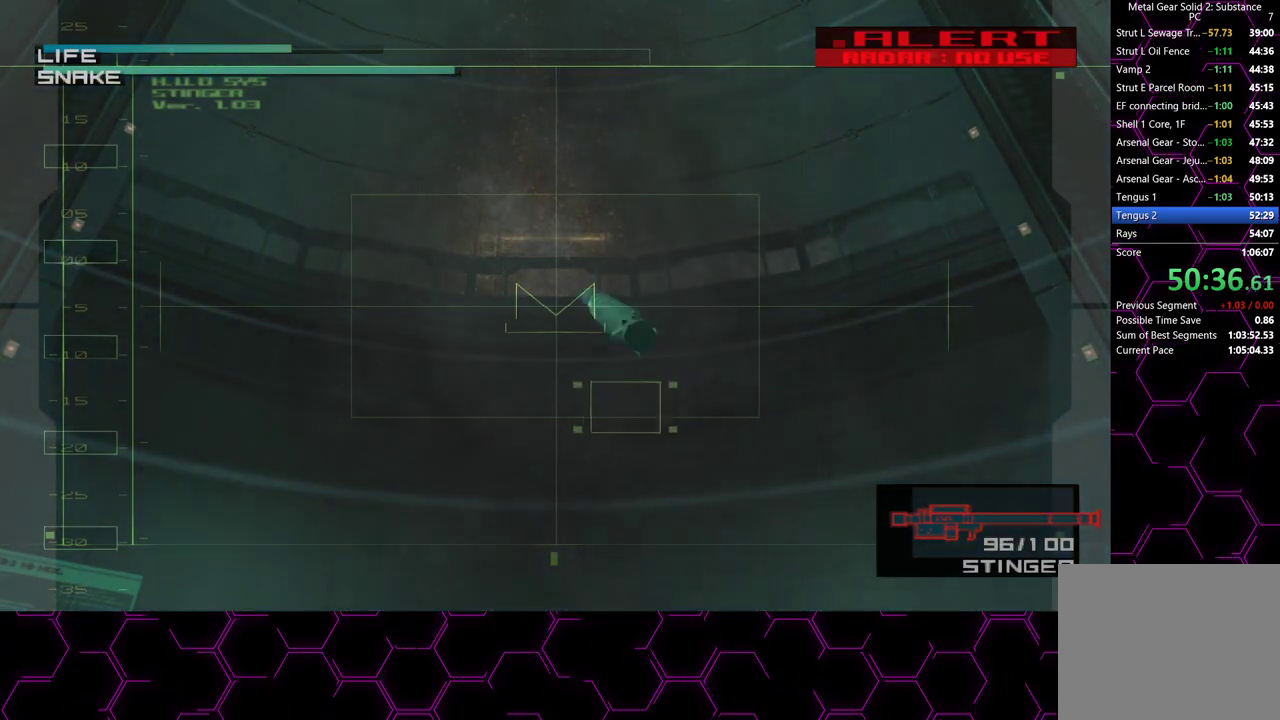
{"buttons": [], "left_stick": "center", "right_stick": "center", "events": [[83, "SQUARE", "up"]]}
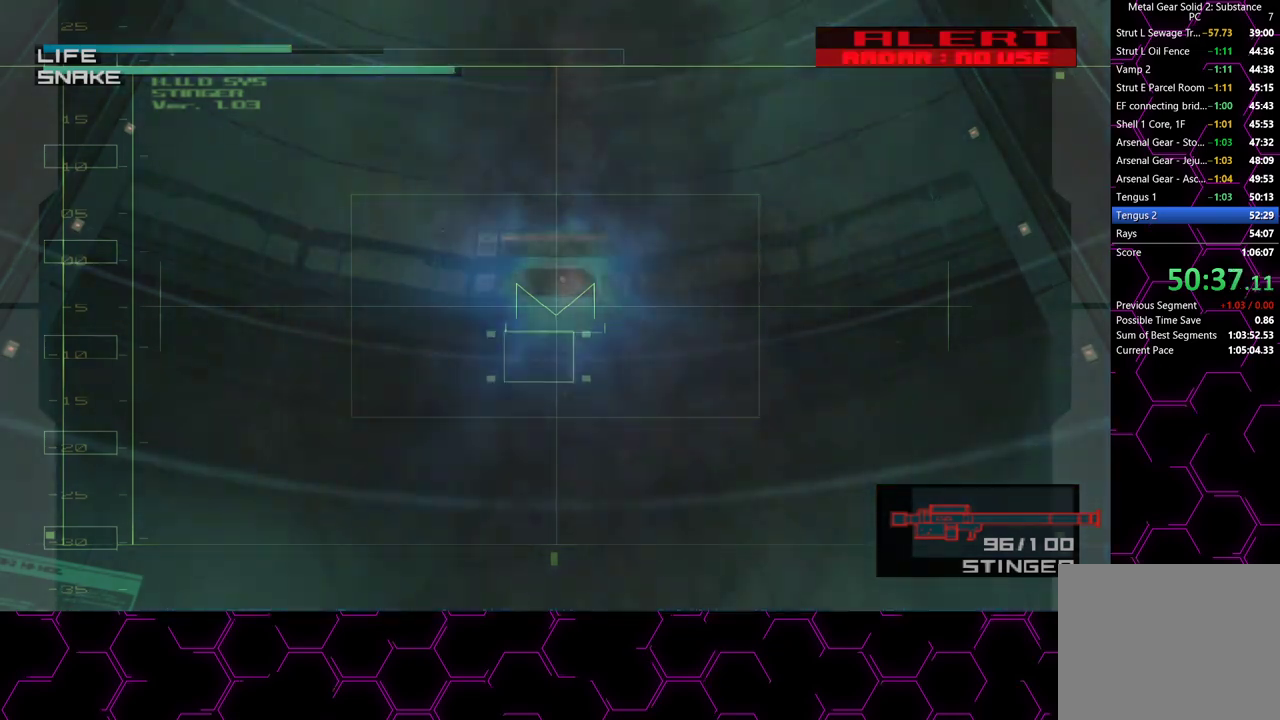
{"buttons": [], "left_stick": "center", "right_stick": "center", "events": []}
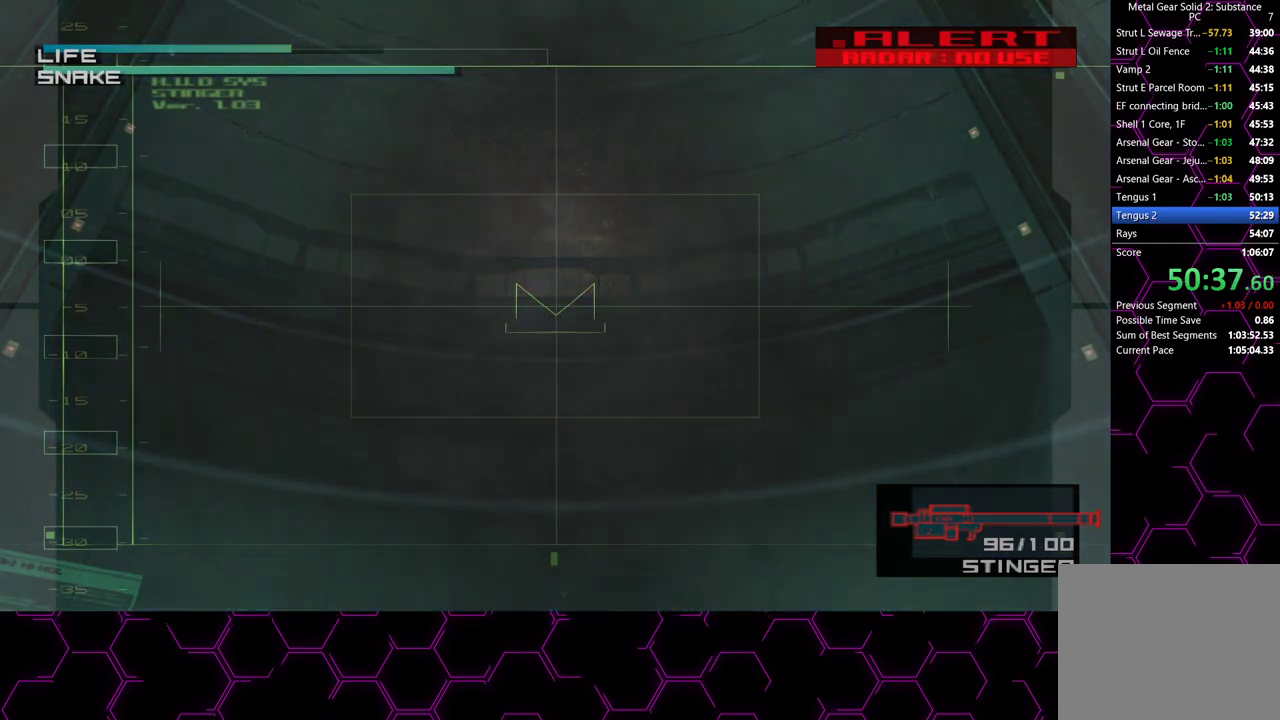
{"buttons": [], "left_stick": "center", "right_stick": "center", "events": []}
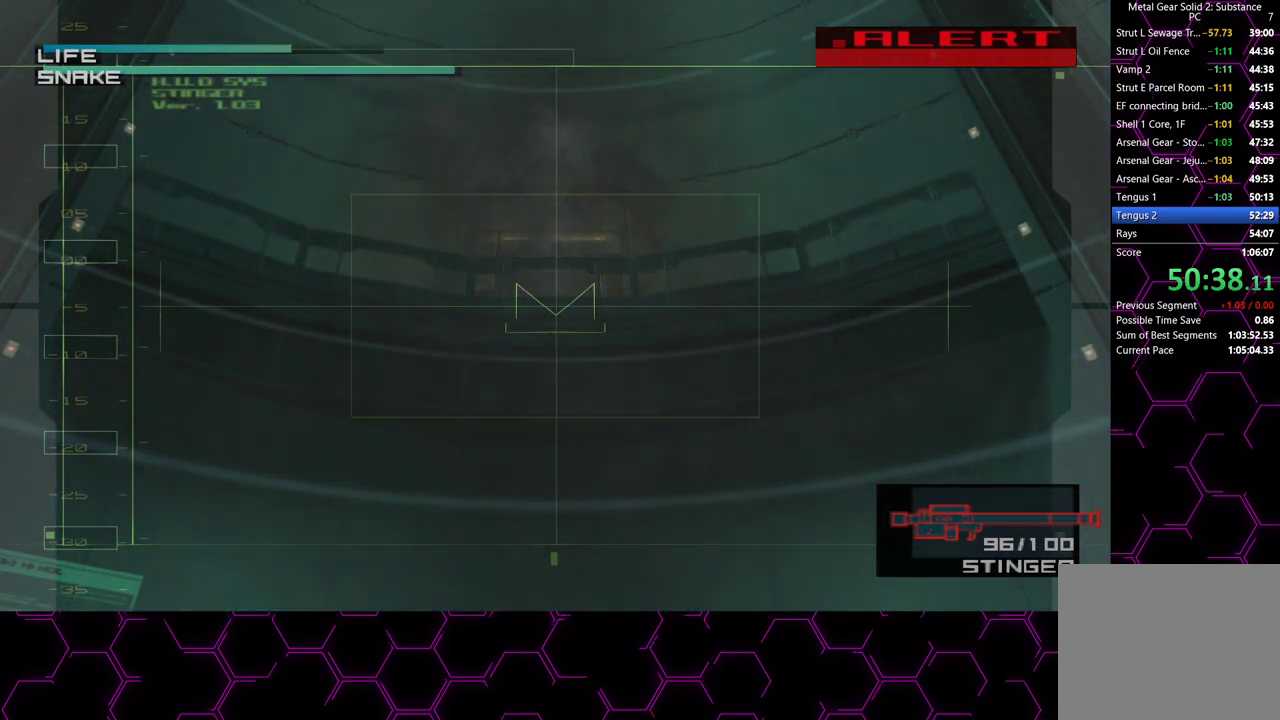
{"buttons": [], "left_stick": "center", "right_stick": "center", "events": []}
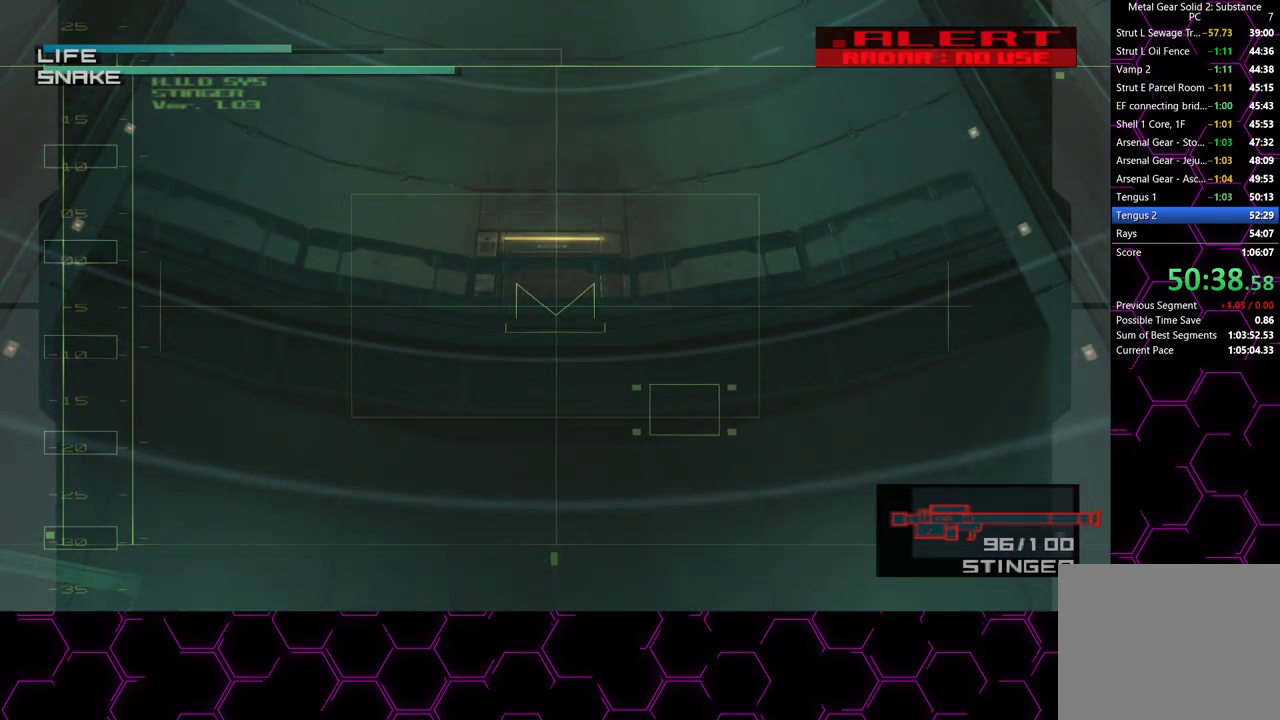
{"buttons": [], "left_stick": "center", "right_stick": "center", "events": [[333, "SQUARE", "down"], [483, "SQUARE", "up"]]}
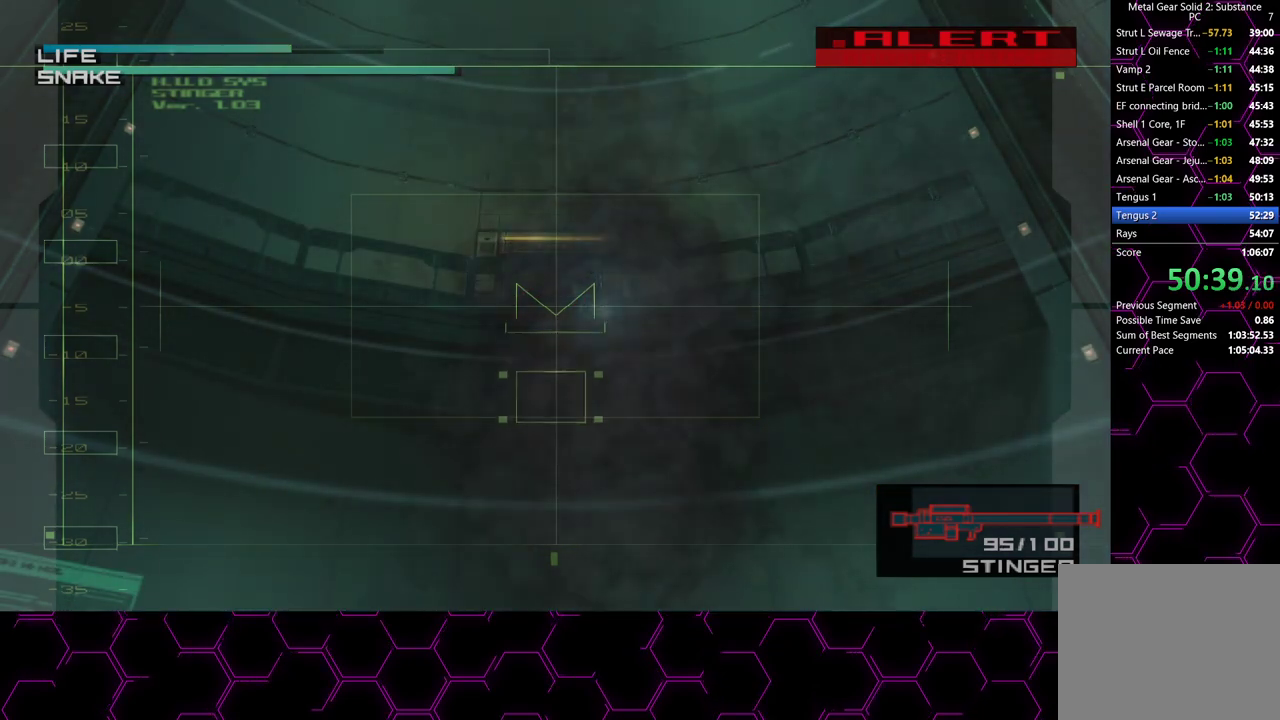
{"buttons": [], "left_stick": "center", "right_stick": "center", "events": []}
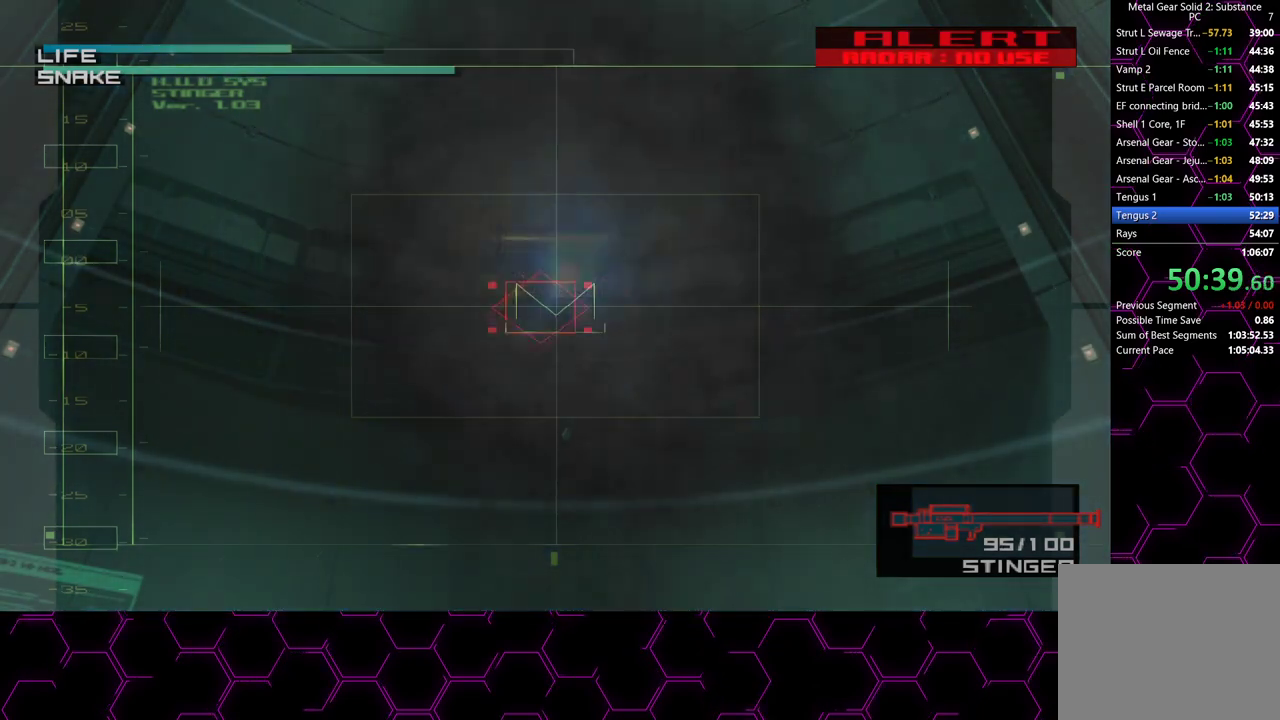
{"buttons": [], "left_stick": "center", "right_stick": "center", "events": []}
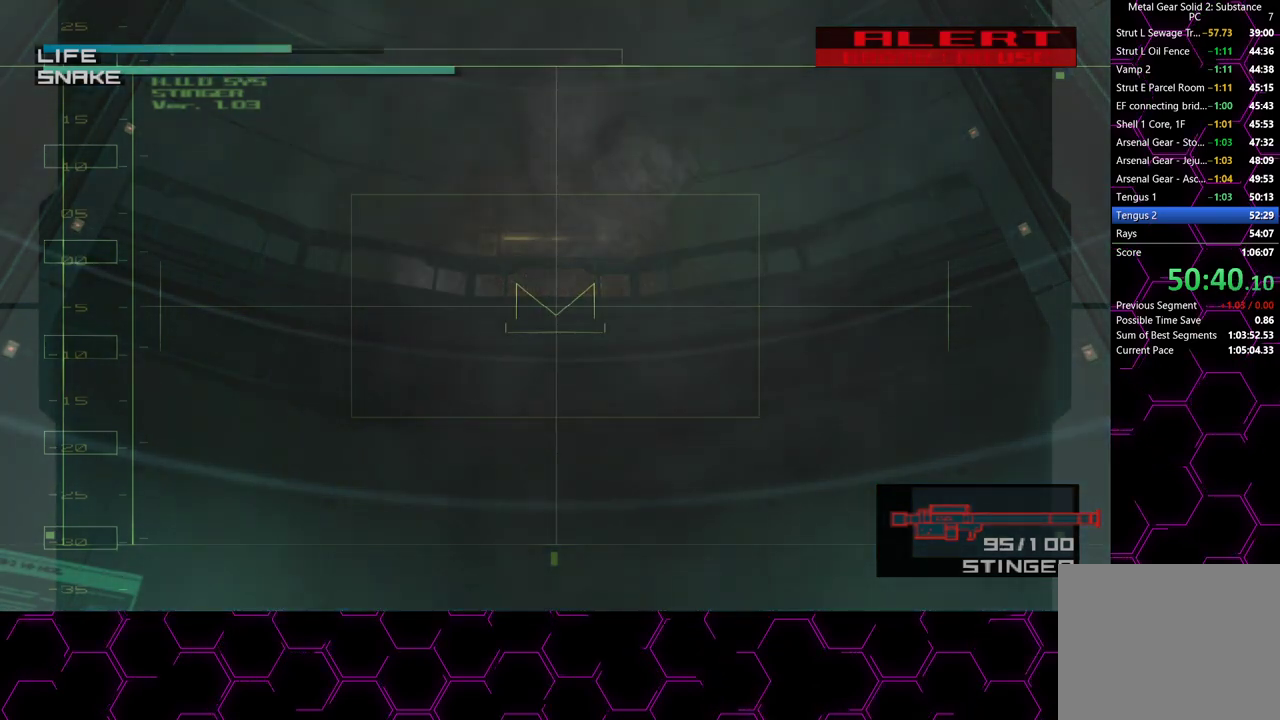
{"buttons": [], "left_stick": "center", "right_stick": "center", "events": []}
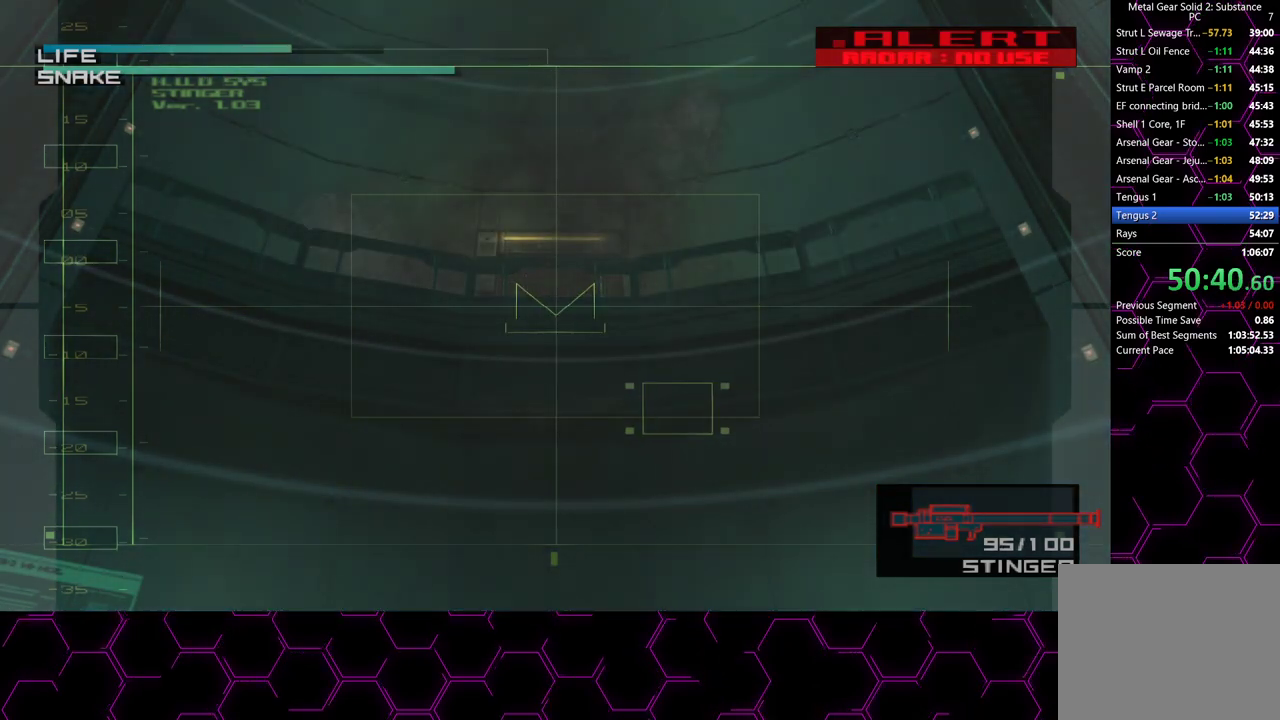
{"buttons": ["SQUARE"], "left_stick": "center", "right_stick": "center", "events": [[450, "SQUARE", "down"]]}
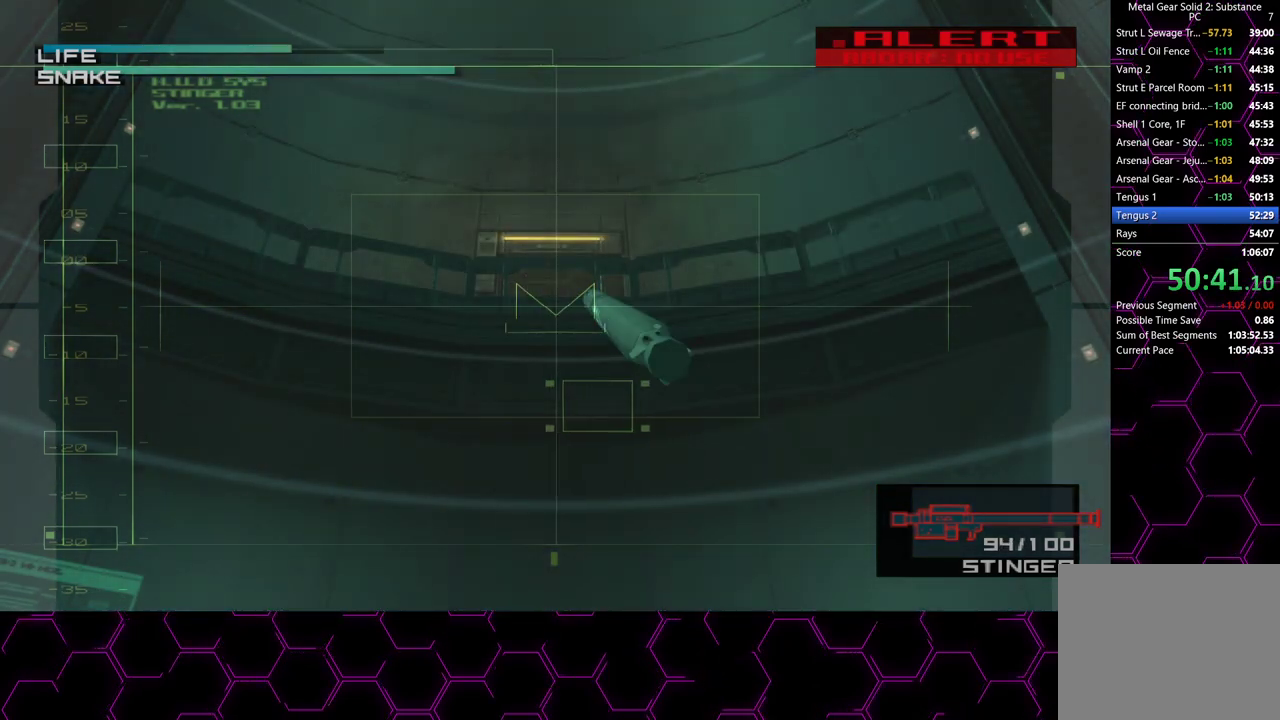
{"buttons": [], "left_stick": "center", "right_stick": "center", "events": [[67, "SQUARE", "up"]]}
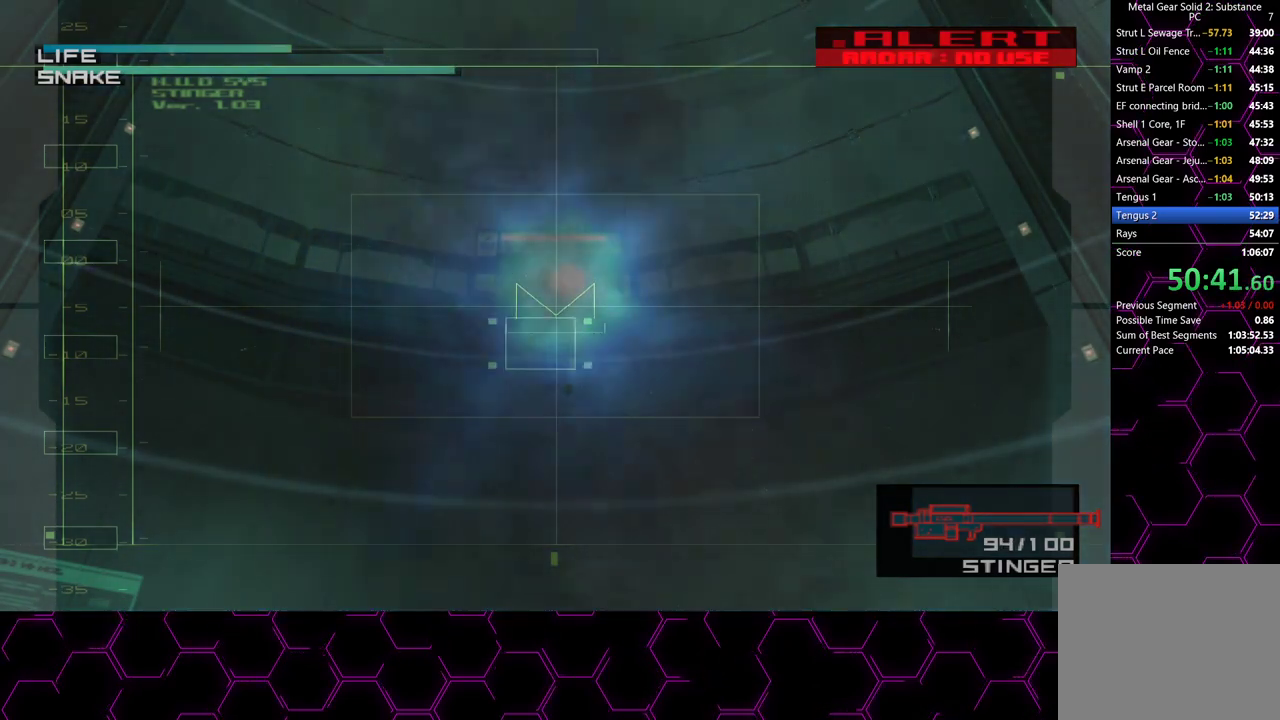
{"buttons": [], "left_stick": "center", "right_stick": "center", "events": []}
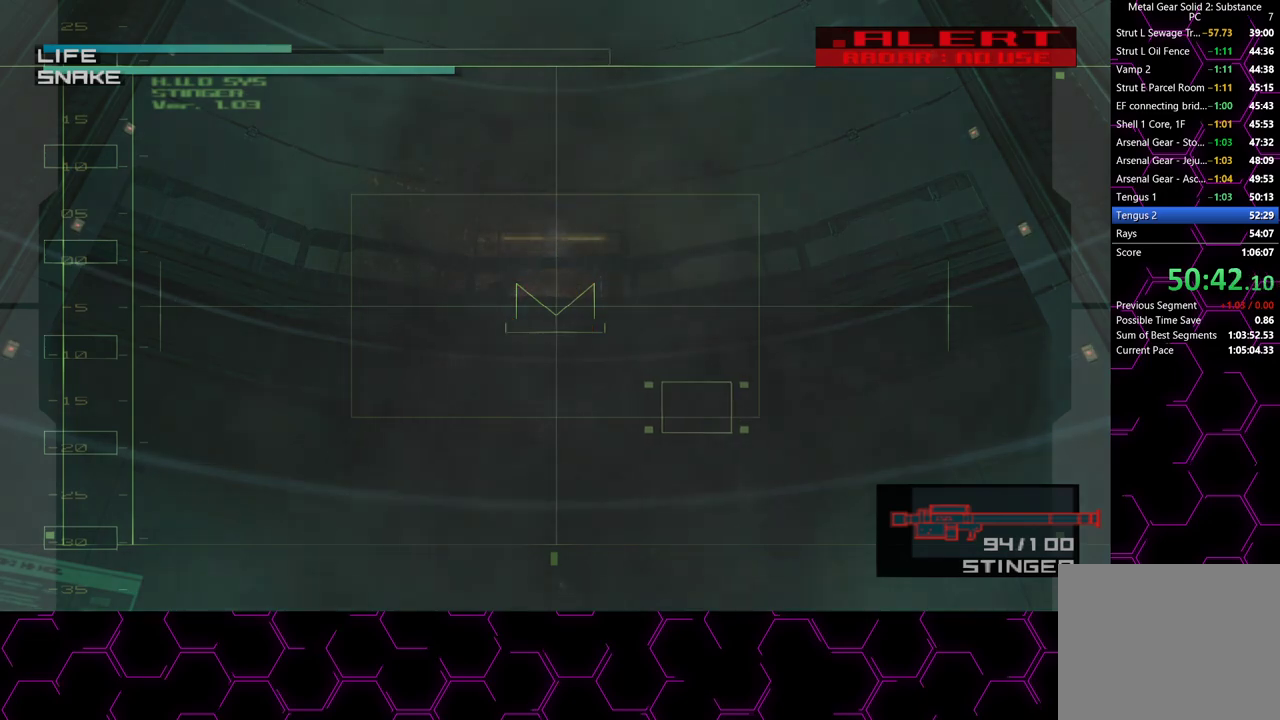
{"buttons": [], "left_stick": "center", "right_stick": "center", "events": [[333, "SQUARE", "down"], [433, "SQUARE", "up"]]}
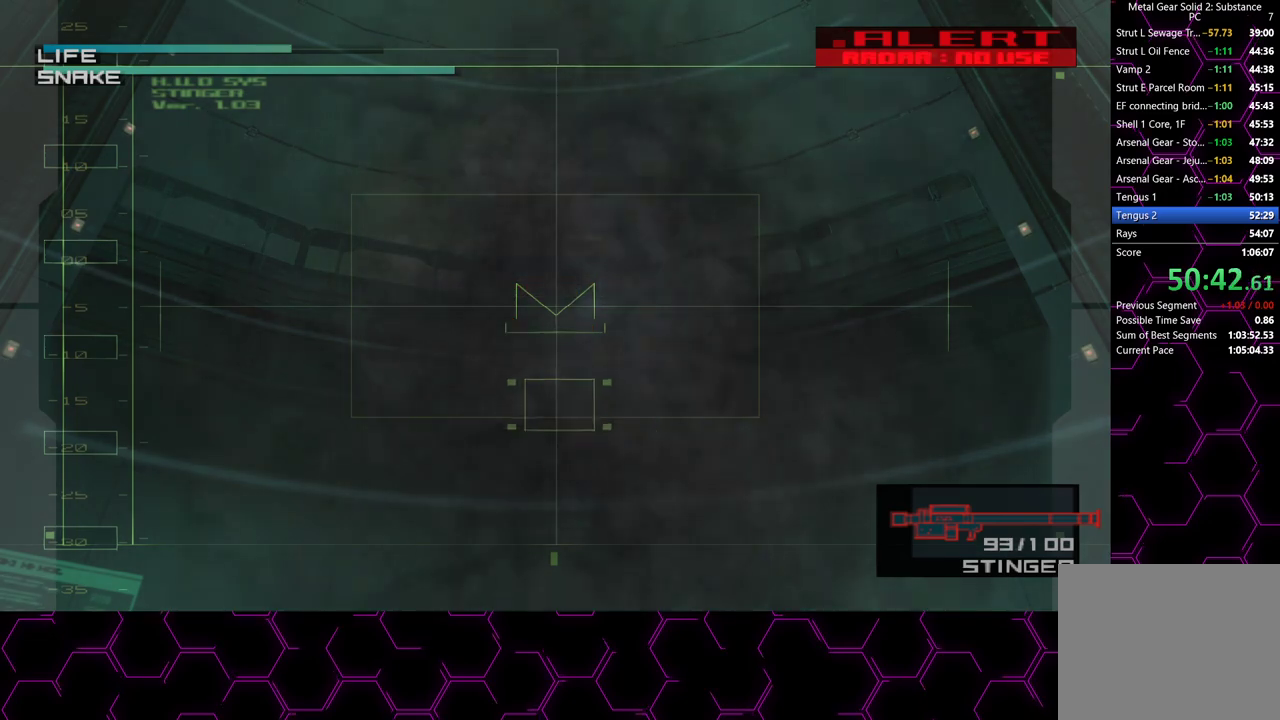
{"buttons": [], "left_stick": "center", "right_stick": "center", "events": []}
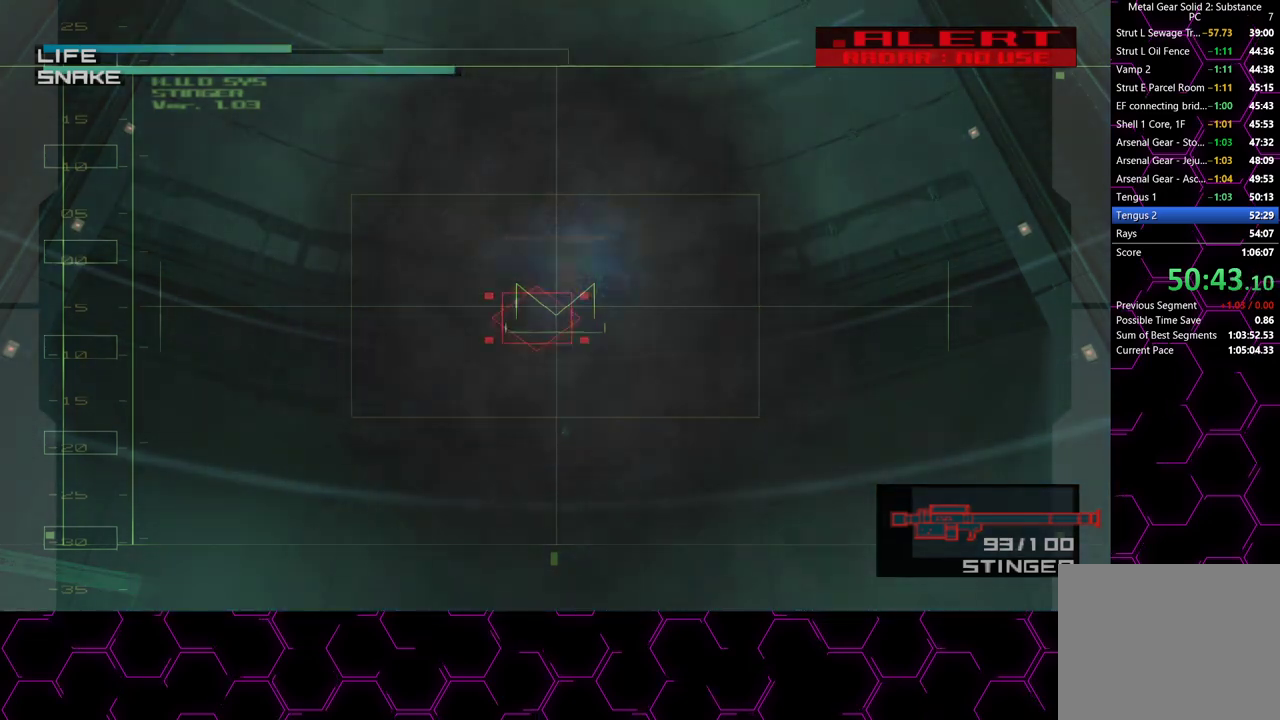
{"buttons": [], "left_stick": "center", "right_stick": "center", "events": []}
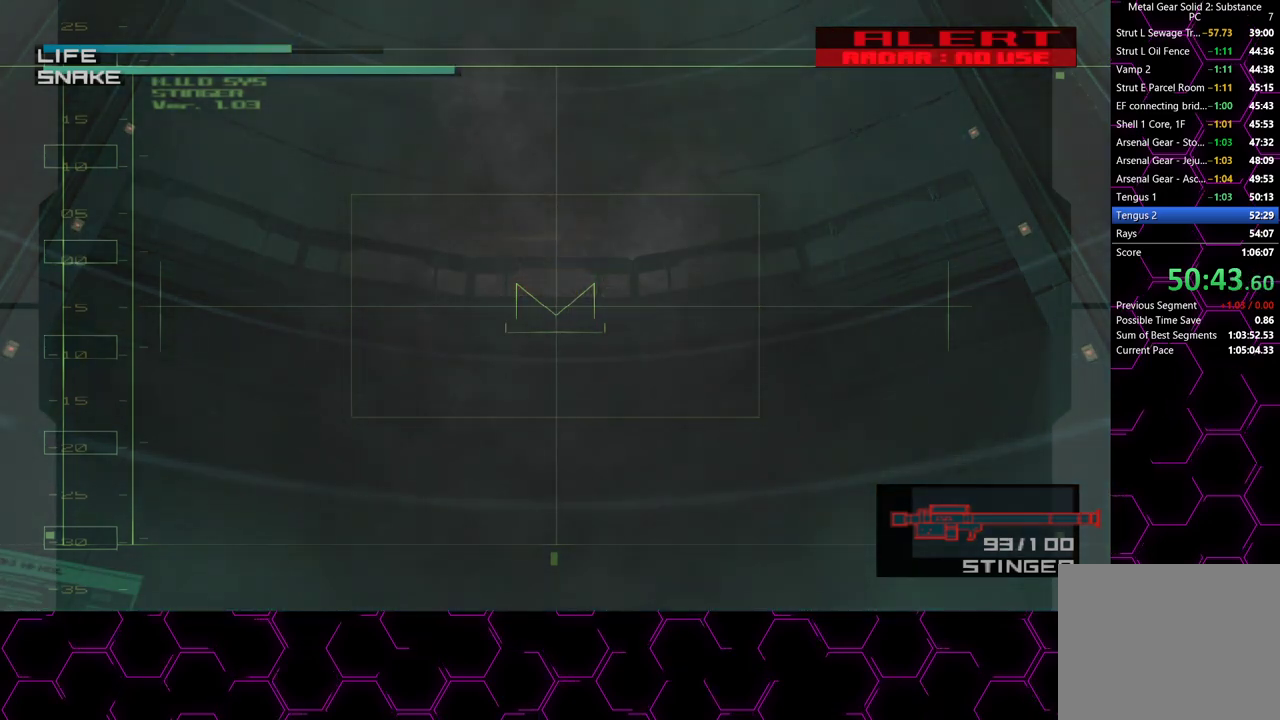
{"buttons": [], "left_stick": "center", "right_stick": "center", "events": []}
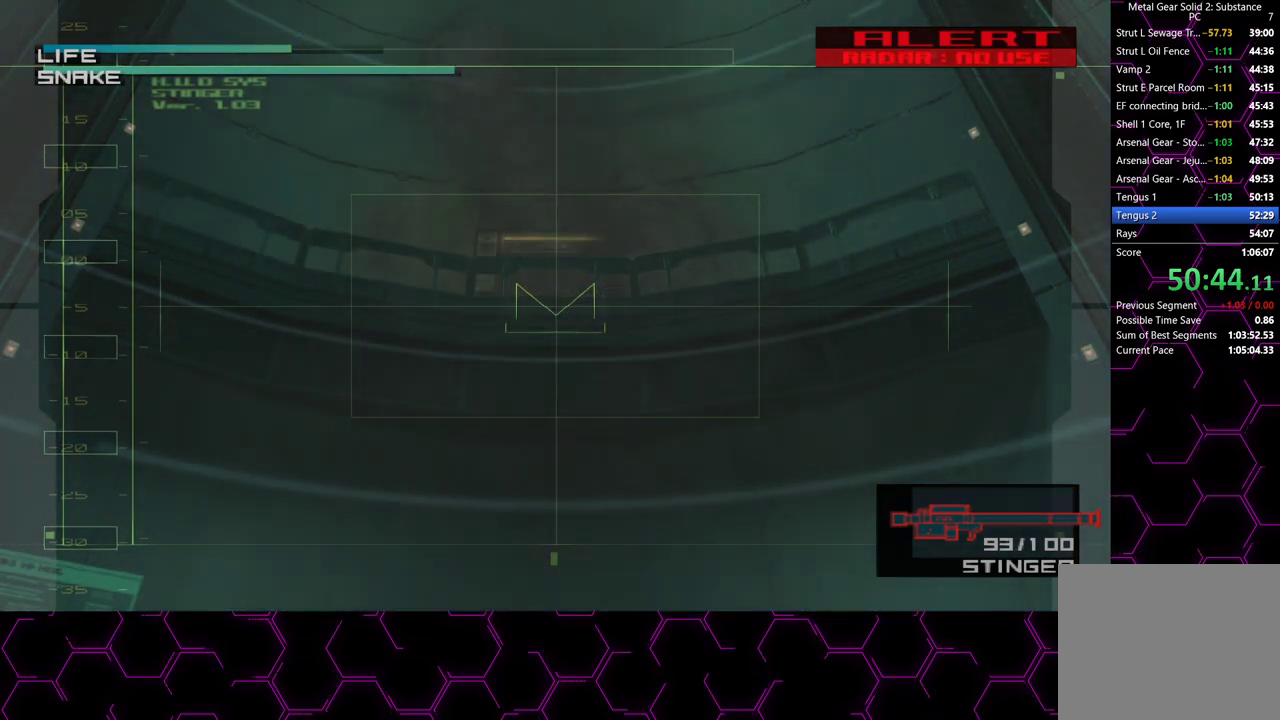
{"buttons": [], "left_stick": "center", "right_stick": "center", "events": []}
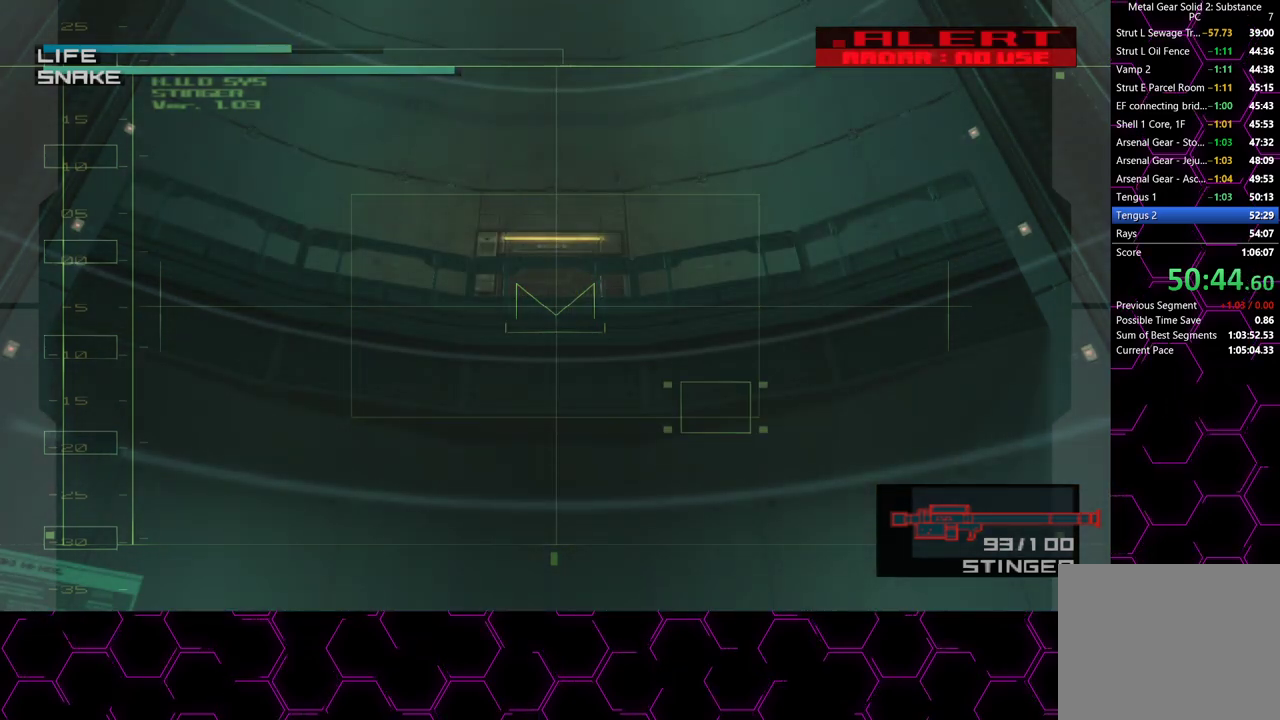
{"buttons": [], "left_stick": "center", "right_stick": "center", "events": []}
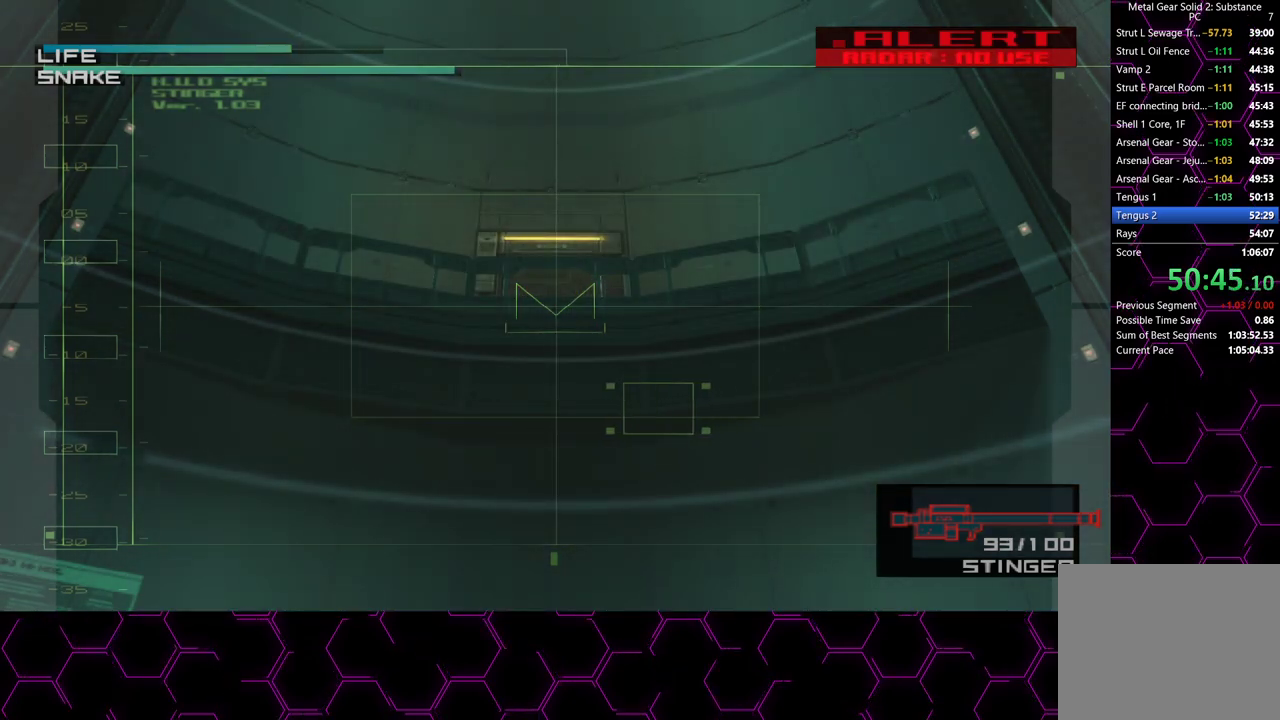
{"buttons": [], "left_stick": "center", "right_stick": "center", "events": [[100, "SQUARE", "down"], [217, "SQUARE", "up"]]}
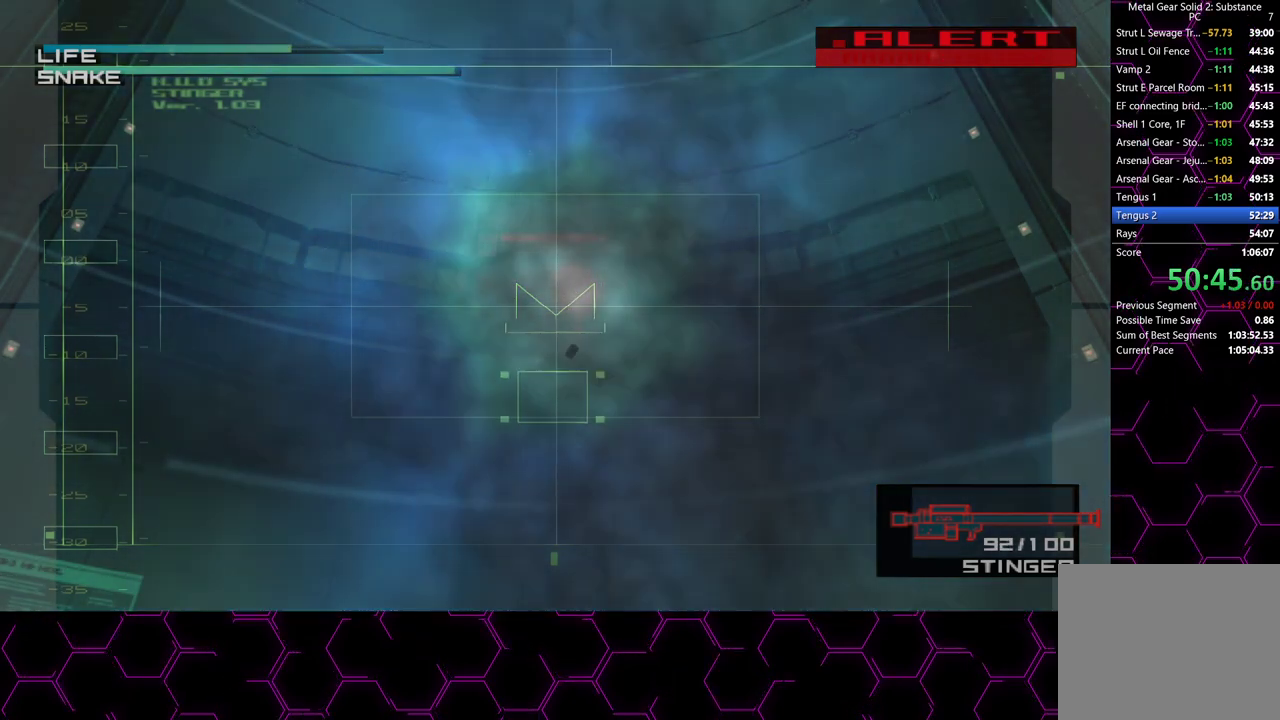
{"buttons": [], "left_stick": "center", "right_stick": "center", "events": []}
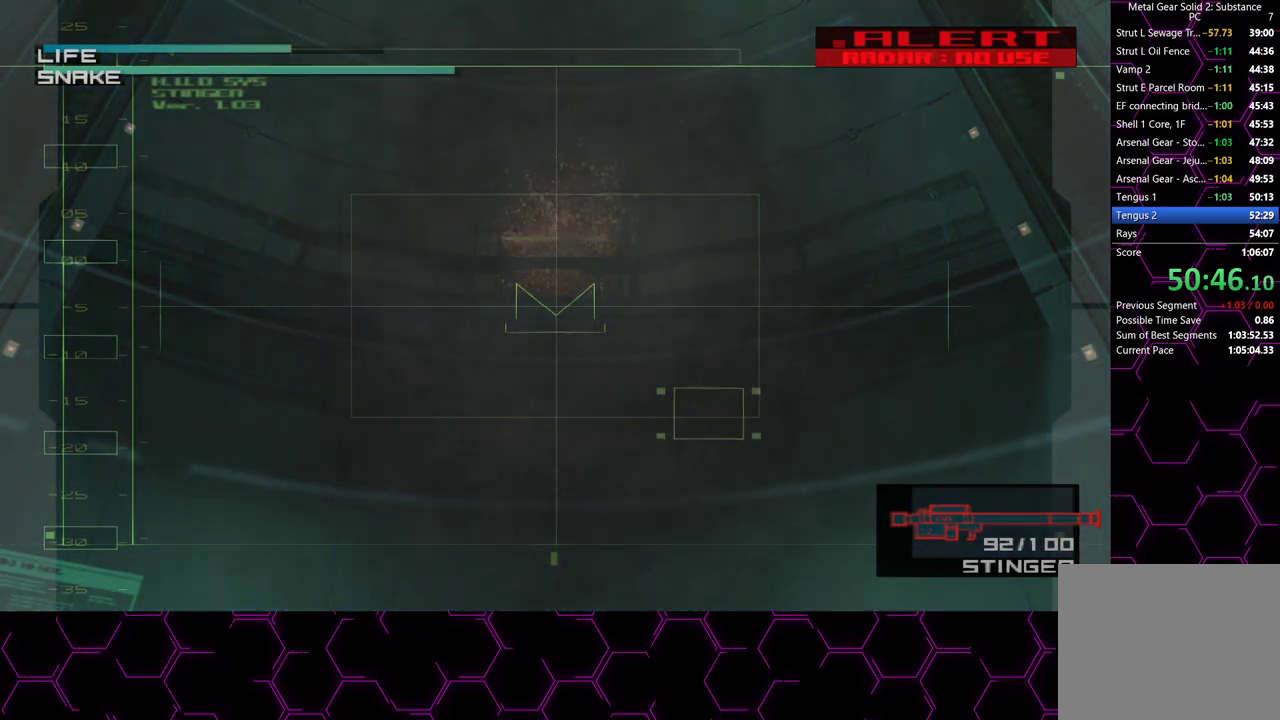
{"buttons": ["SQUARE"], "left_stick": "center", "right_stick": "center", "events": [[400, "SQUARE", "down"]]}
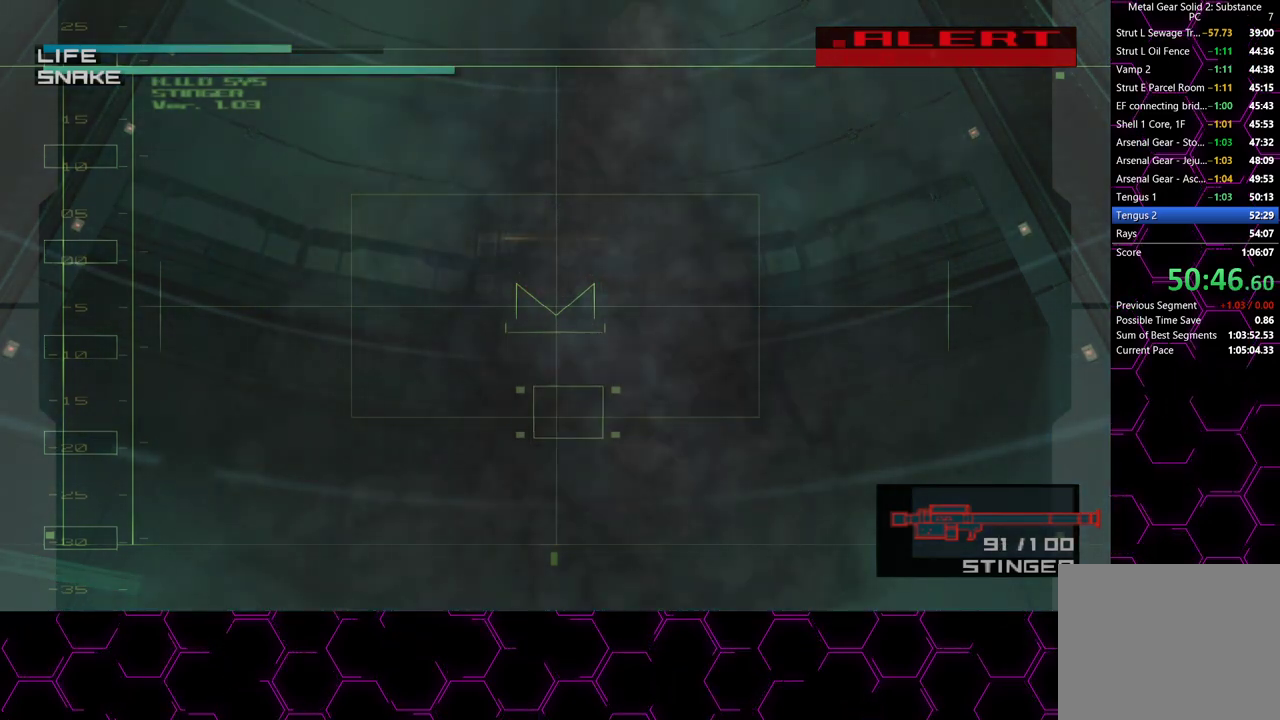
{"buttons": [], "left_stick": "center", "right_stick": "center", "events": [[17, "SQUARE", "up"]]}